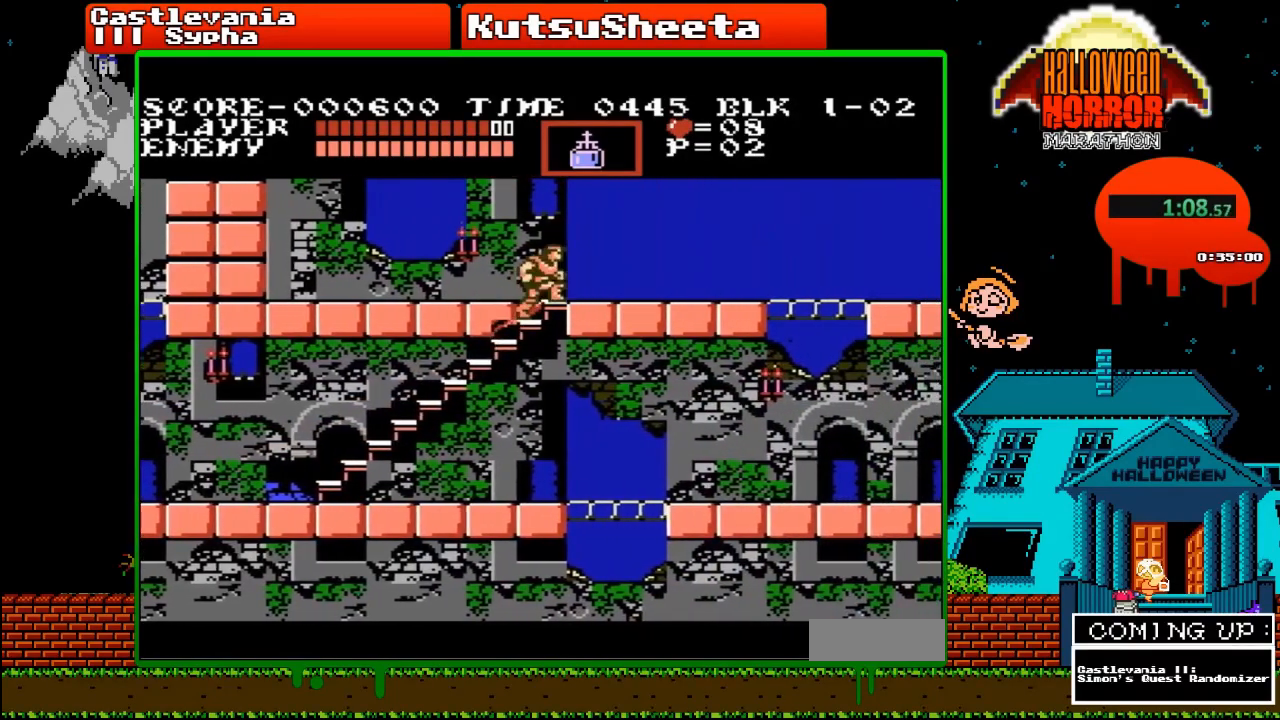
Gameplay with a controller (Nintendo layout); each line is a JSON object with the inputs held at the frame after it. "events" lists button and stick changes between this image and that frame as [ms after this image, input, new state], when the widget could be followed in between. Not read: L3 R3.
{"buttons": ["DPAD_RIGHT"], "events": []}
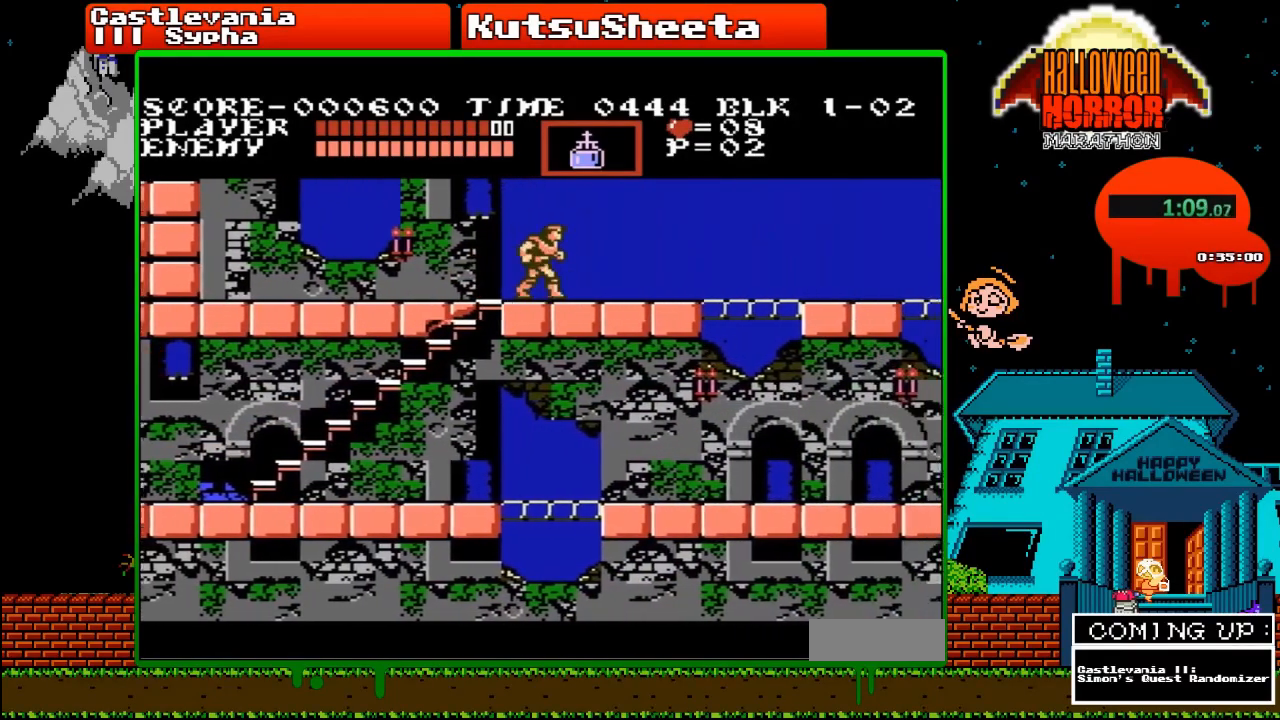
{"buttons": ["DPAD_RIGHT"], "events": []}
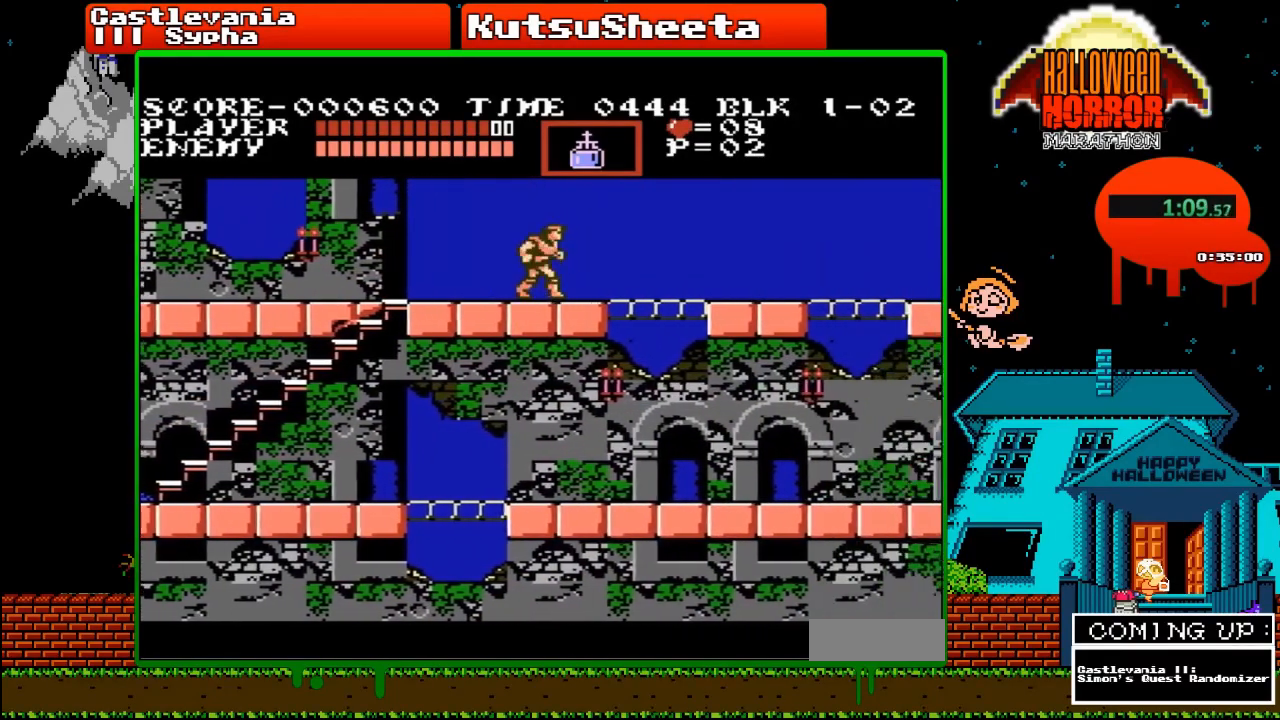
{"buttons": ["DPAD_RIGHT"], "events": []}
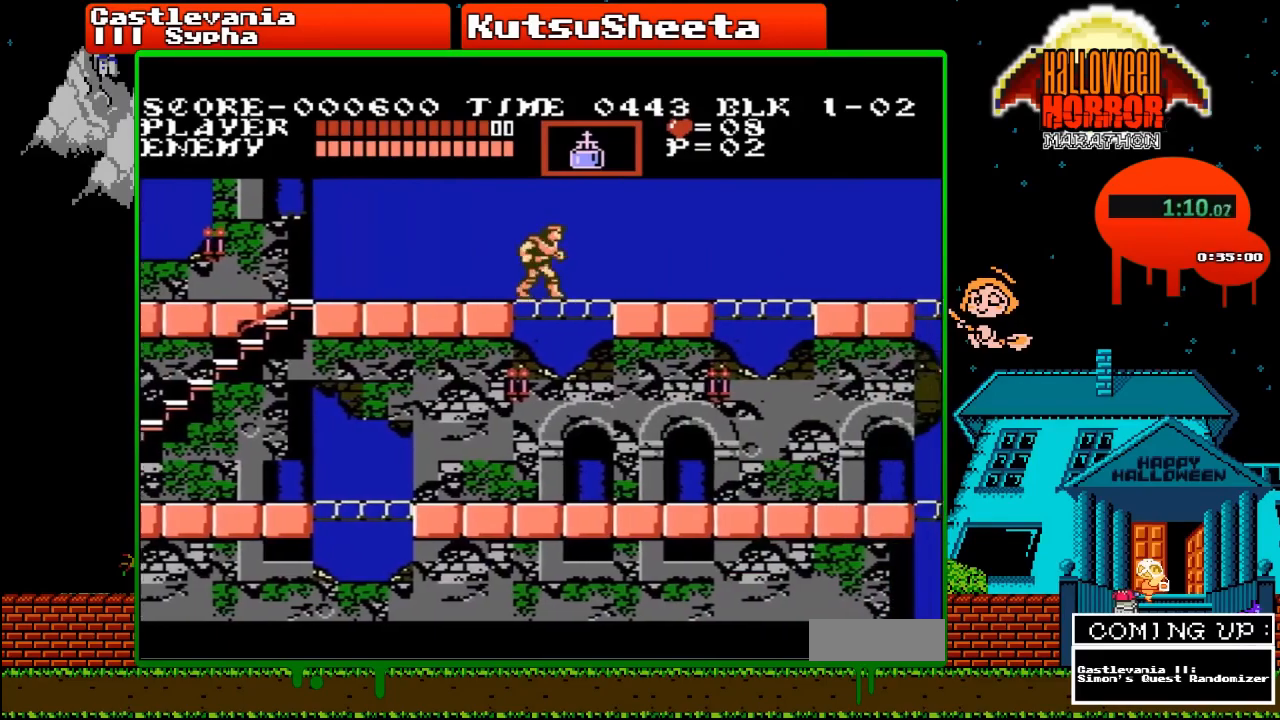
{"buttons": ["DPAD_RIGHT"], "events": []}
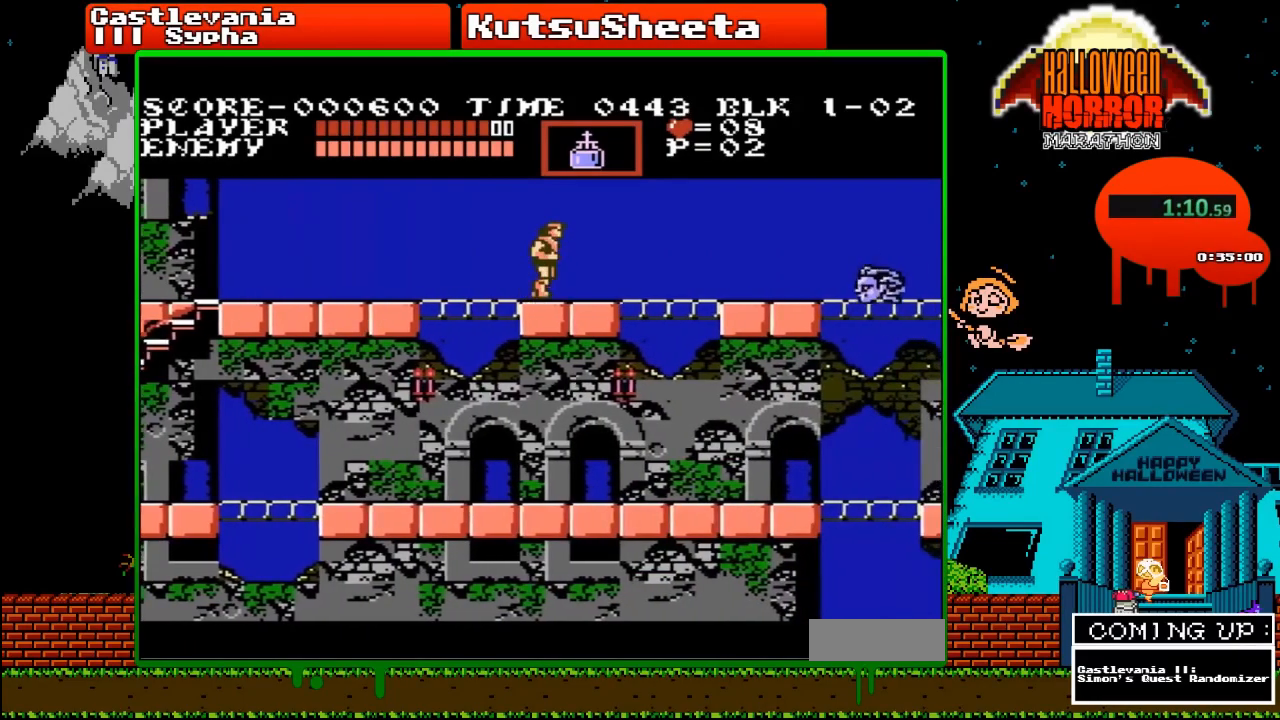
{"buttons": ["DPAD_RIGHT"], "events": []}
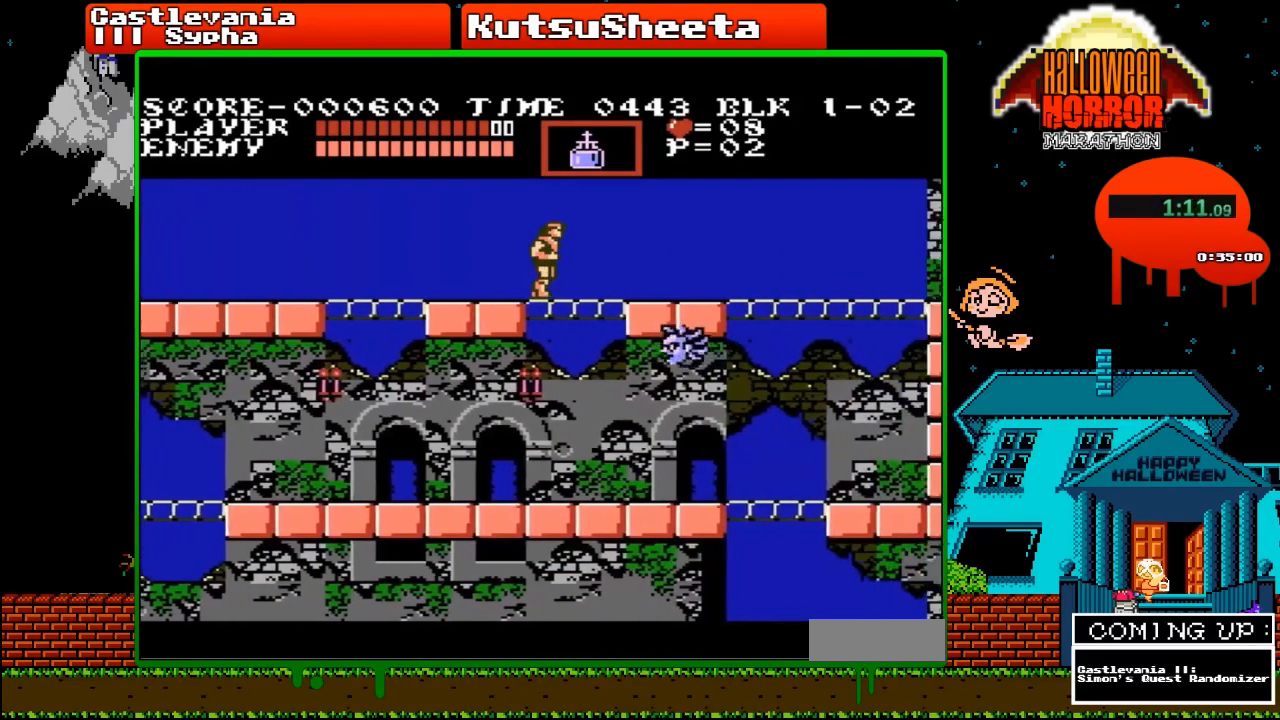
{"buttons": ["DPAD_RIGHT"], "events": [[100, "A", "down"], [233, "A", "up"]]}
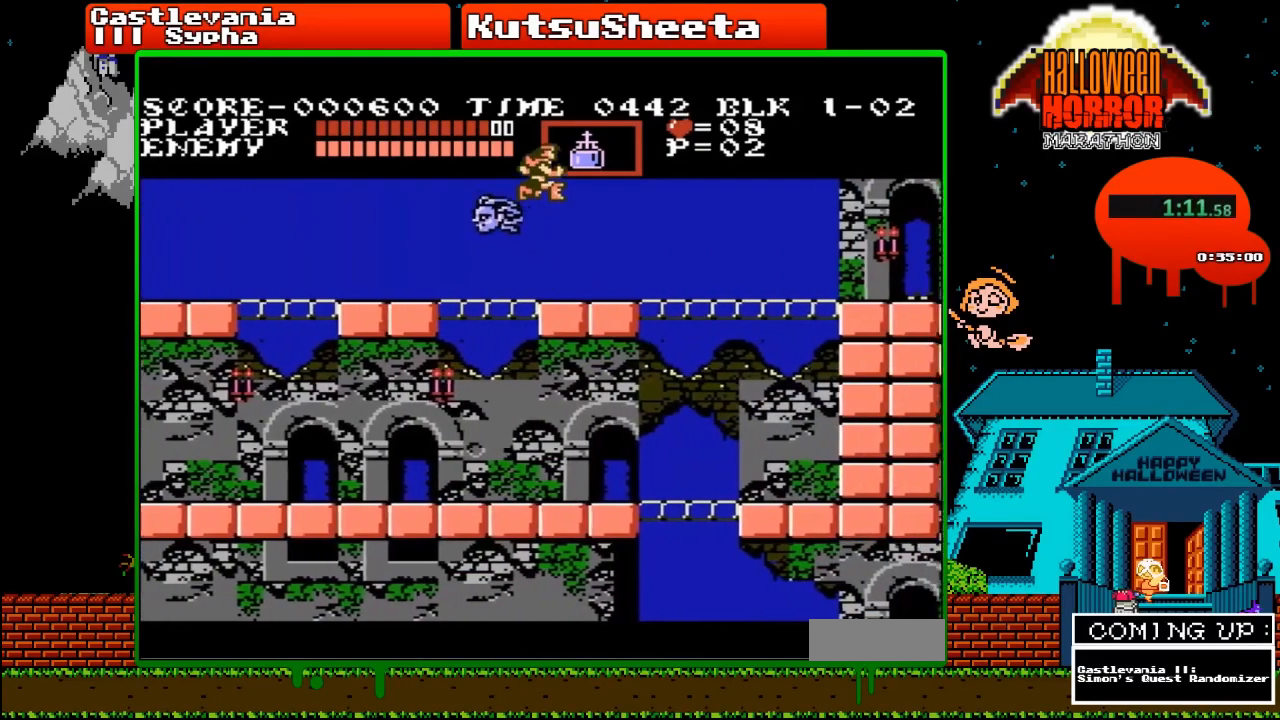
{"buttons": ["DPAD_RIGHT"], "events": []}
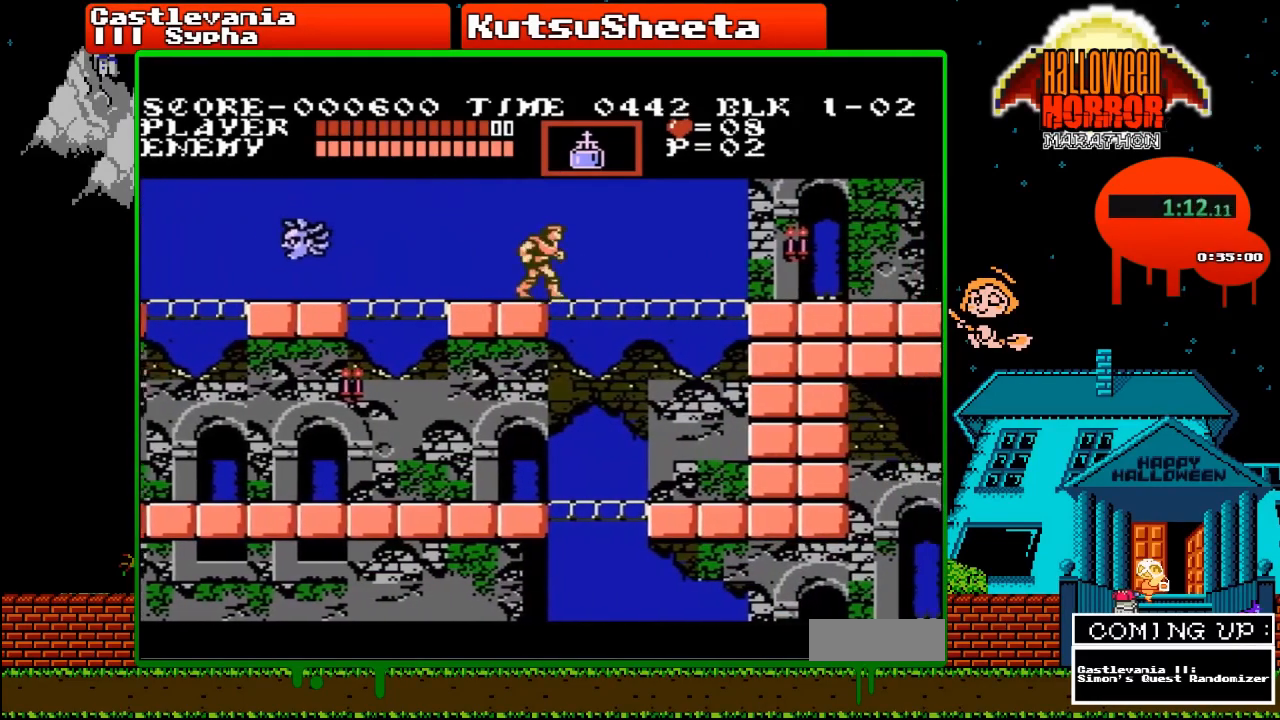
{"buttons": ["DPAD_RIGHT"], "events": []}
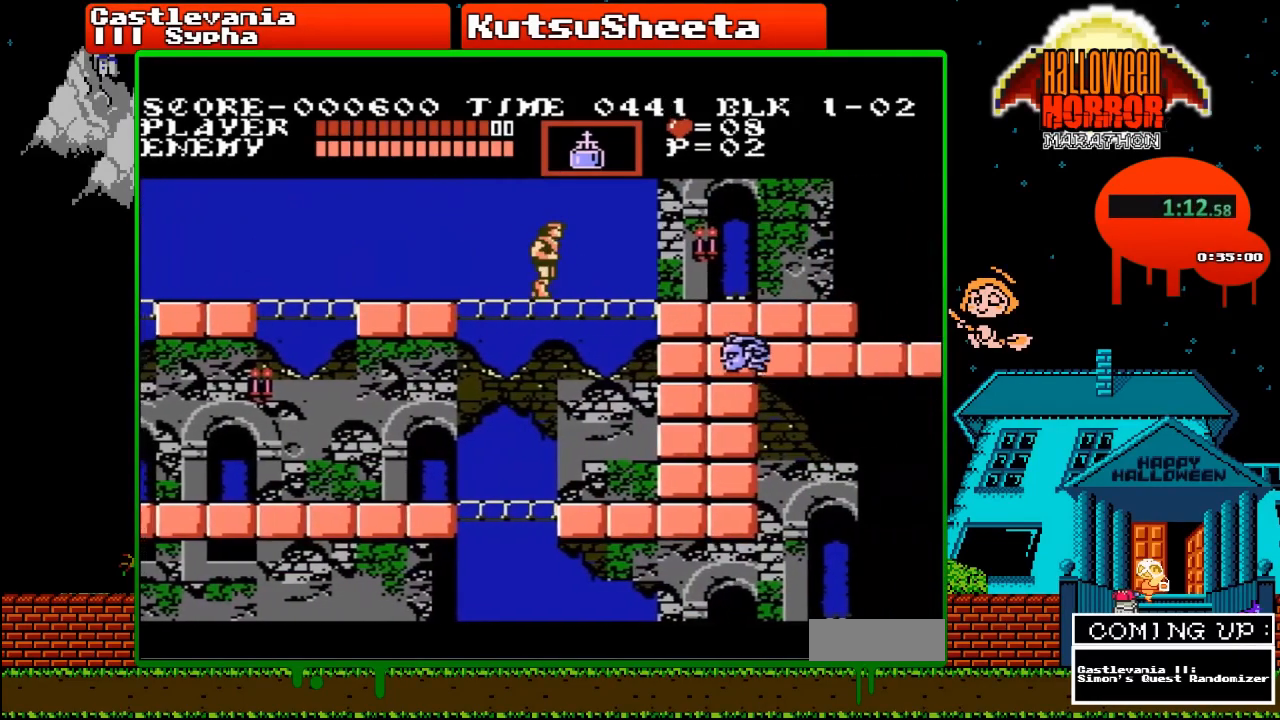
{"buttons": ["B", "DPAD_RIGHT"], "events": [[150, "A", "down"], [283, "A", "up"], [483, "B", "down"]]}
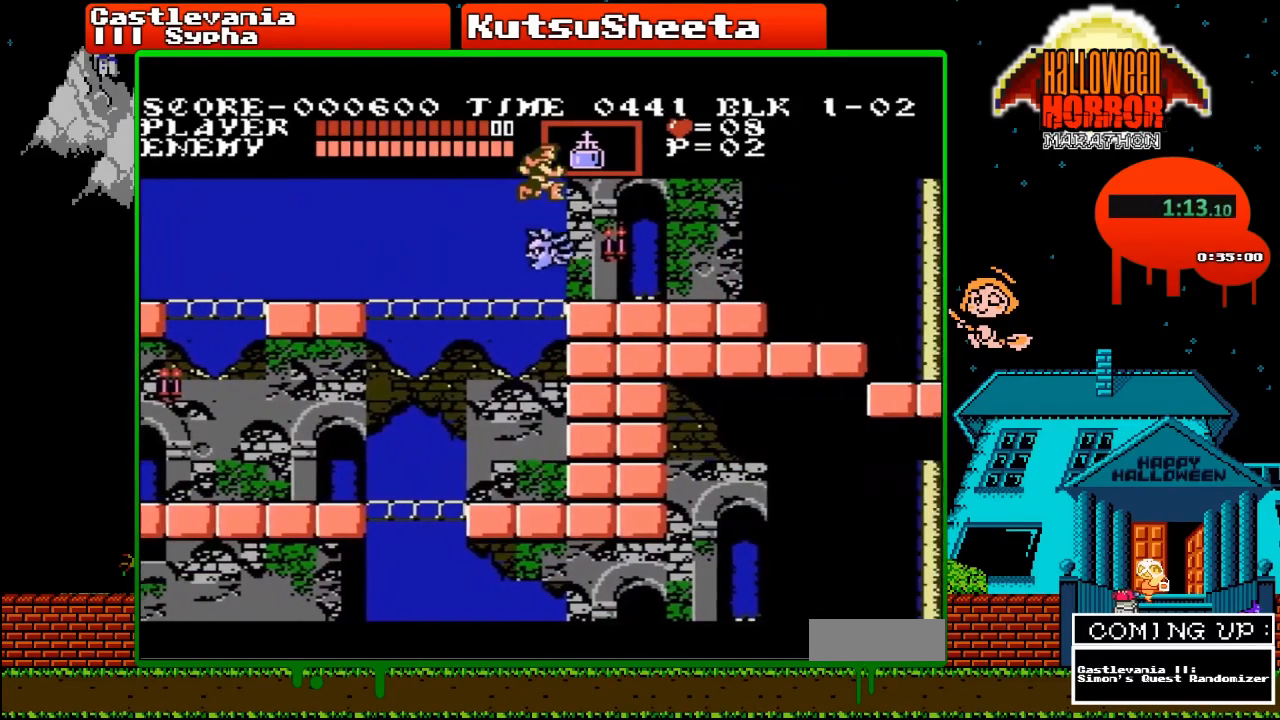
{"buttons": ["DPAD_RIGHT"], "events": [[167, "B", "up"]]}
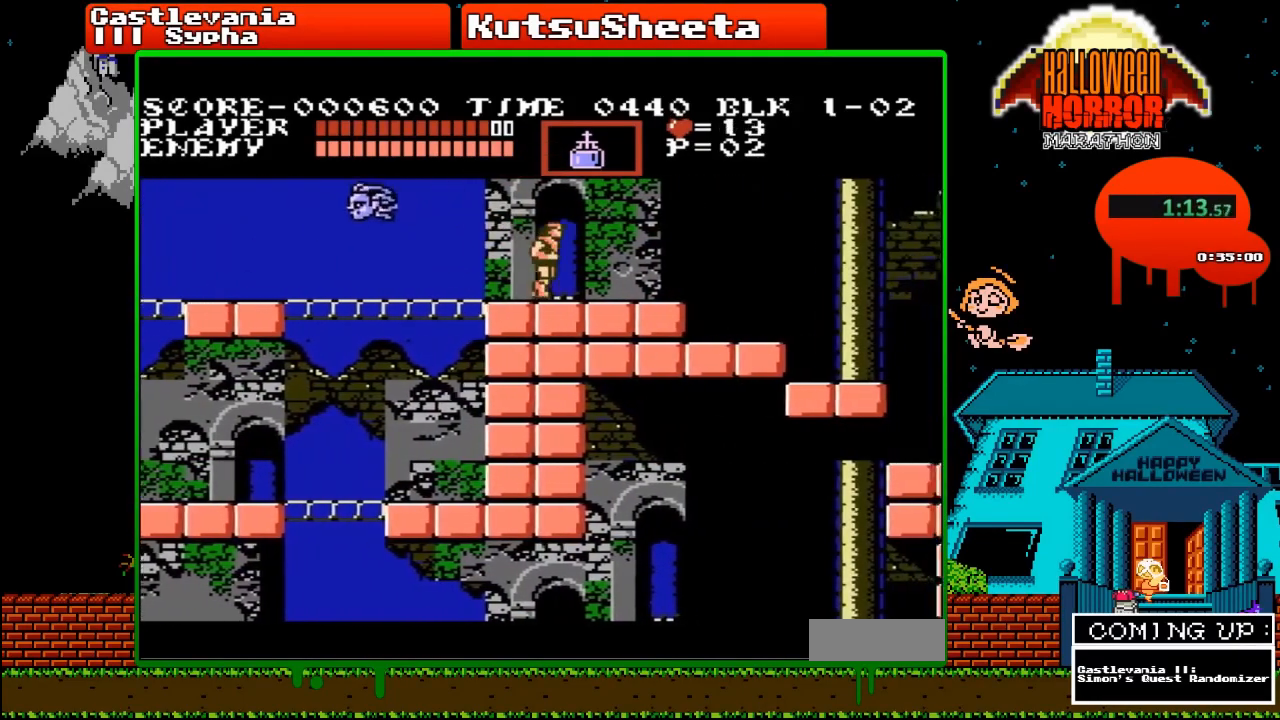
{"buttons": ["DPAD_RIGHT"], "events": []}
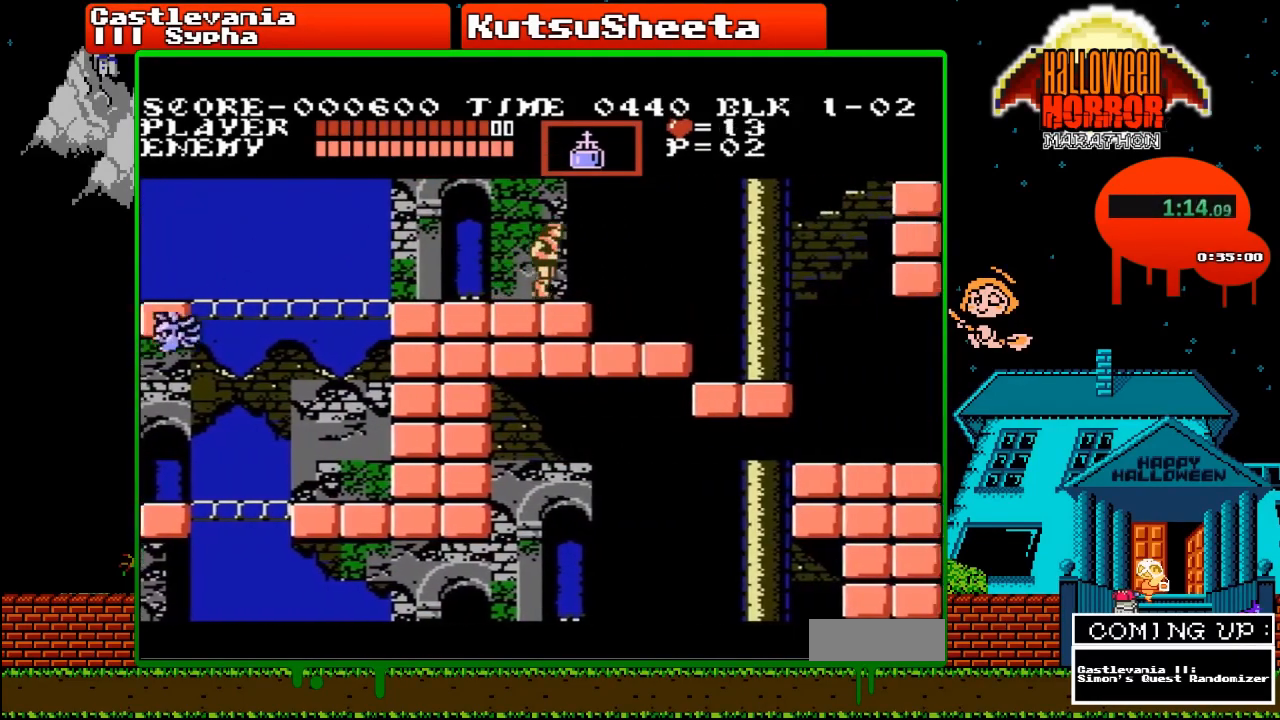
{"buttons": ["DPAD_RIGHT"], "events": [[217, "A", "down"], [400, "A", "up"]]}
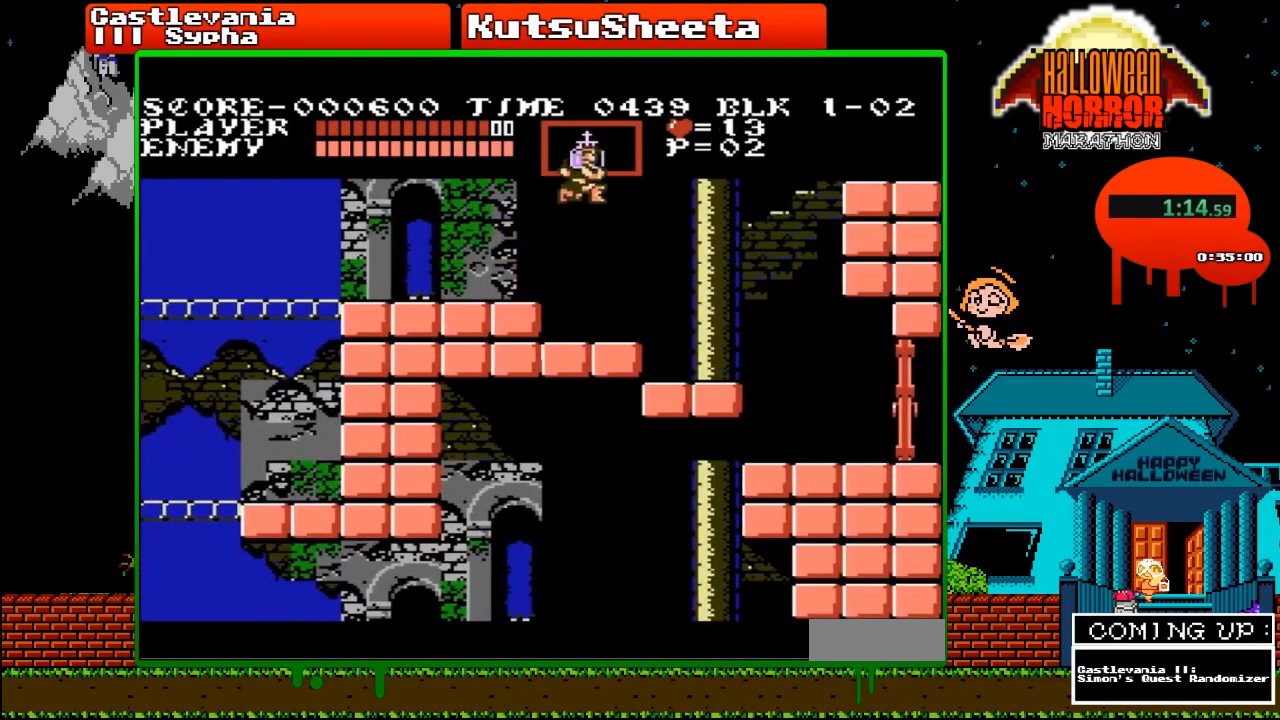
{"buttons": ["DPAD_RIGHT"], "events": []}
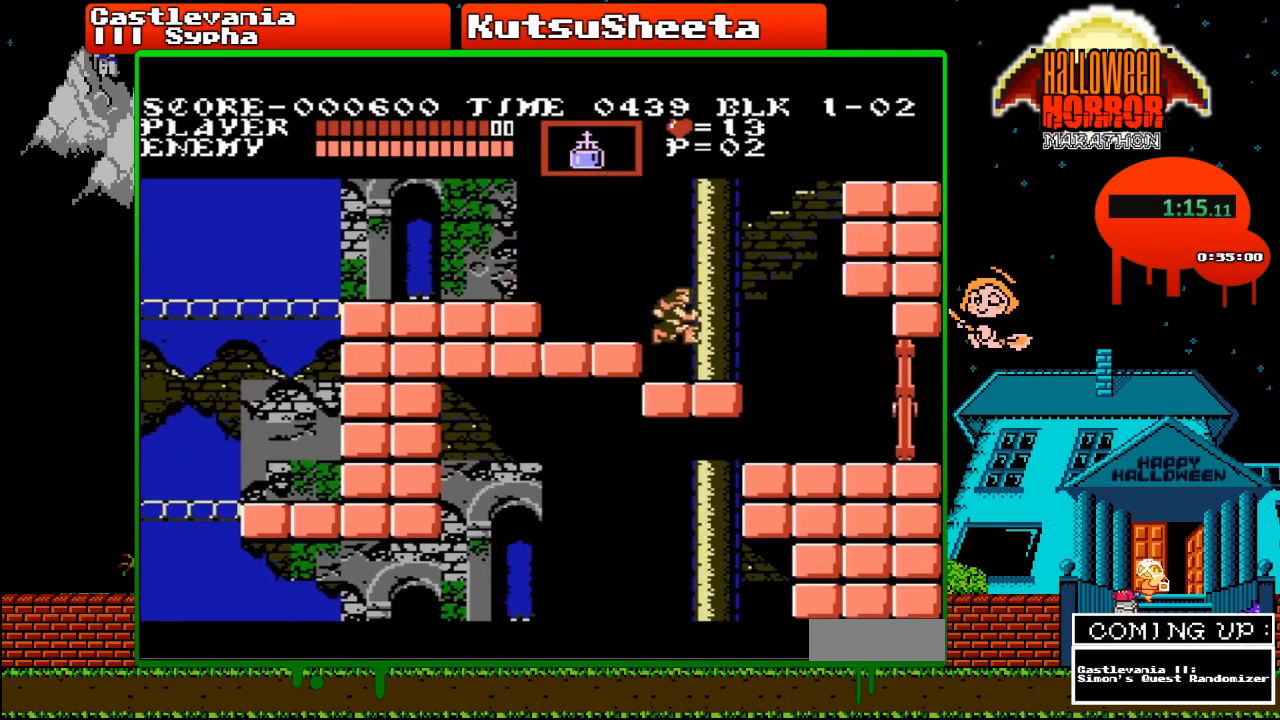
{"buttons": ["DPAD_RIGHT"], "events": [[133, "A", "down"], [300, "A", "up"]]}
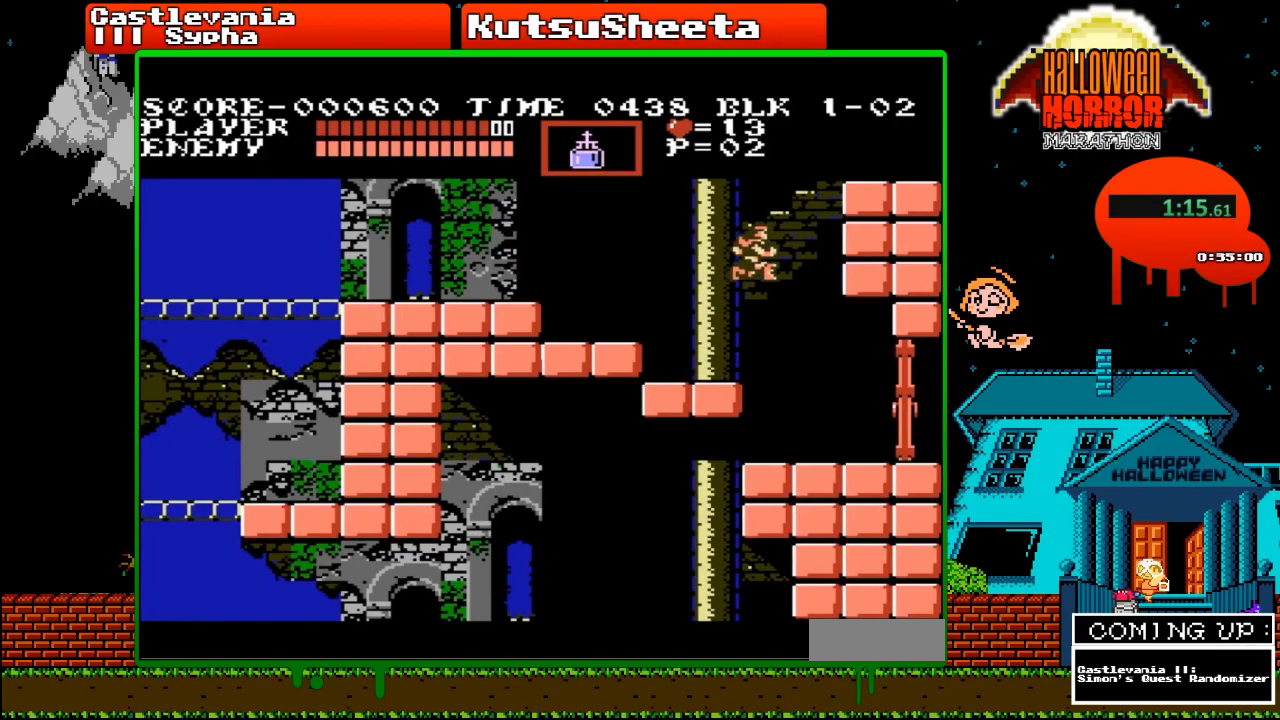
{"buttons": ["DPAD_RIGHT"], "events": []}
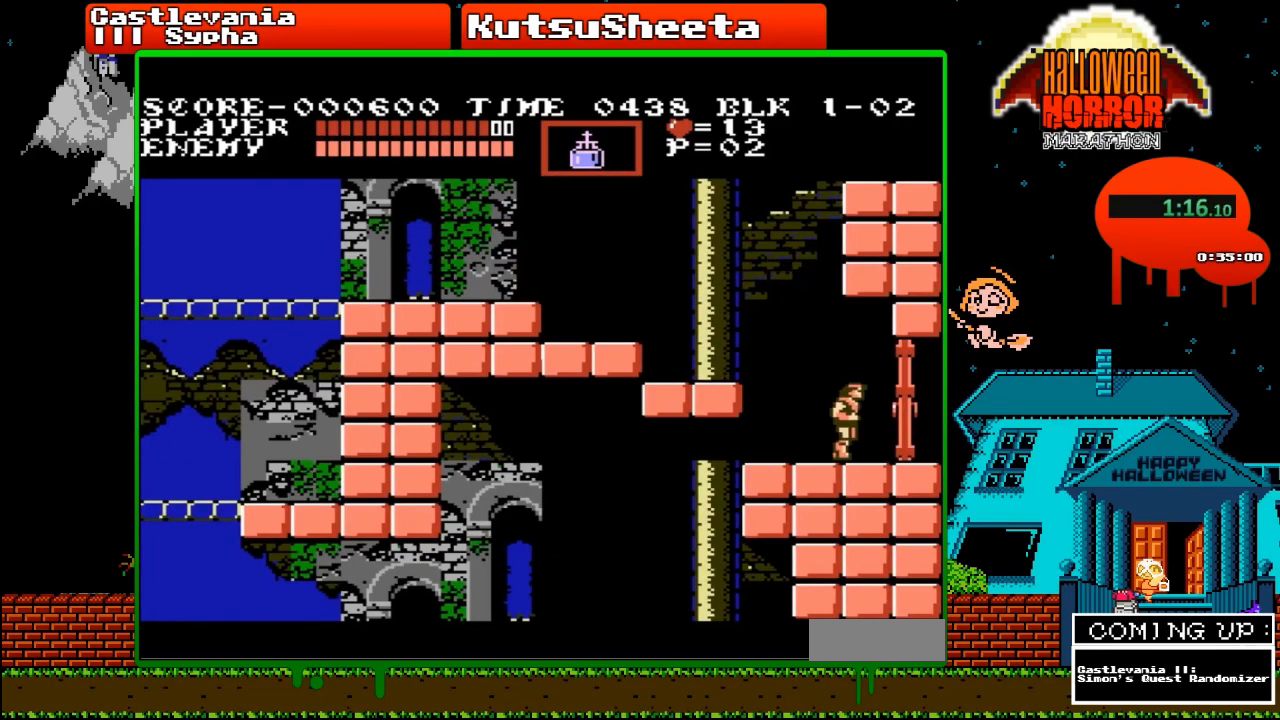
{"buttons": [], "events": [[483, "DPAD_RIGHT", "up"]]}
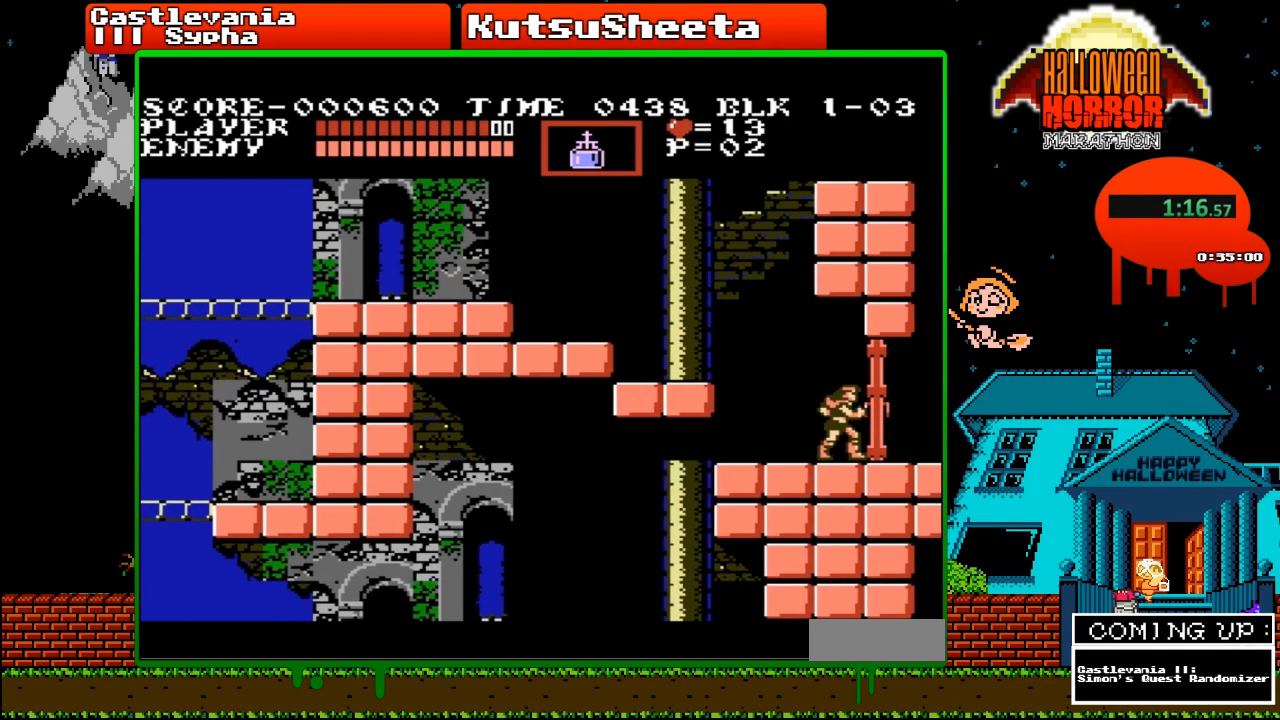
{"buttons": [], "events": []}
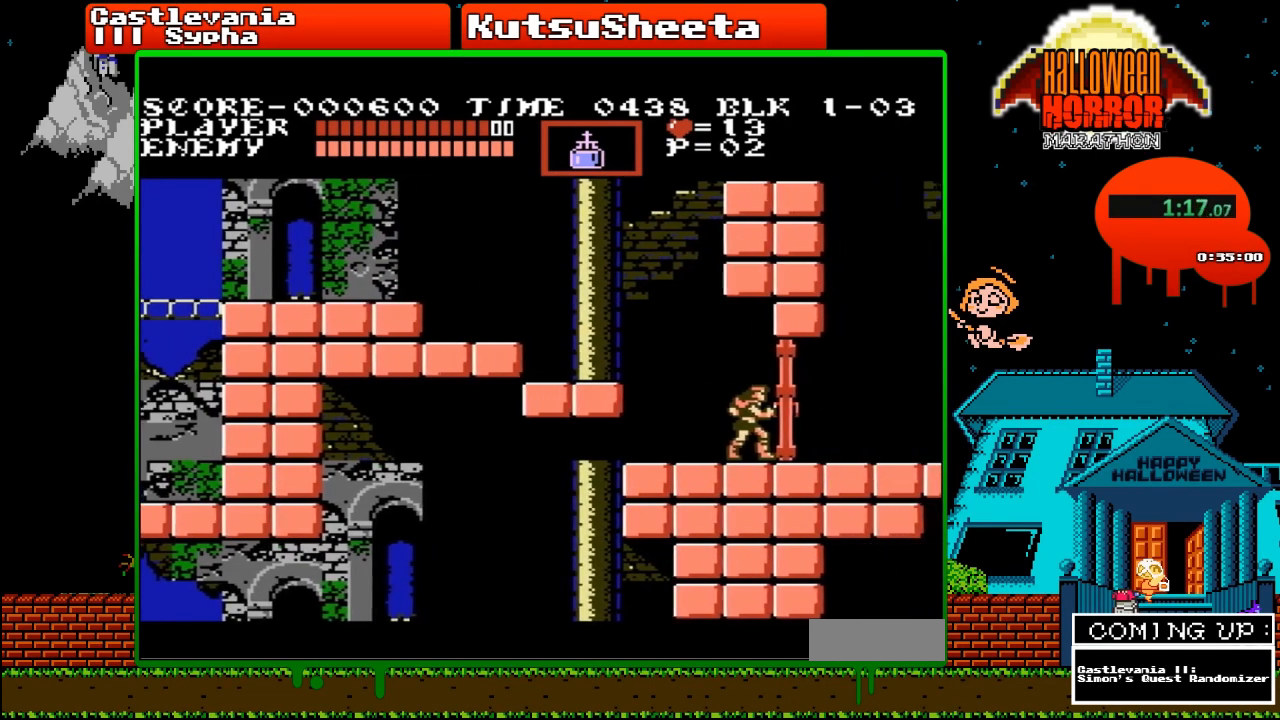
{"buttons": [], "events": []}
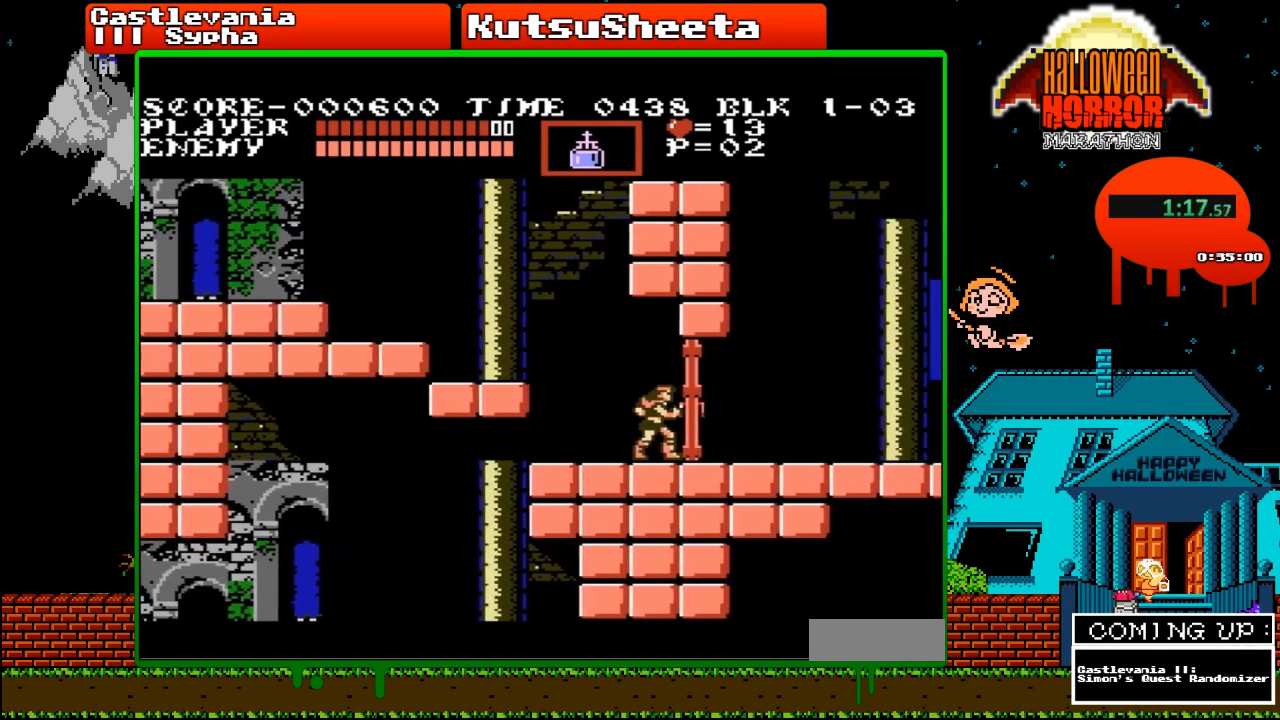
{"buttons": [], "events": []}
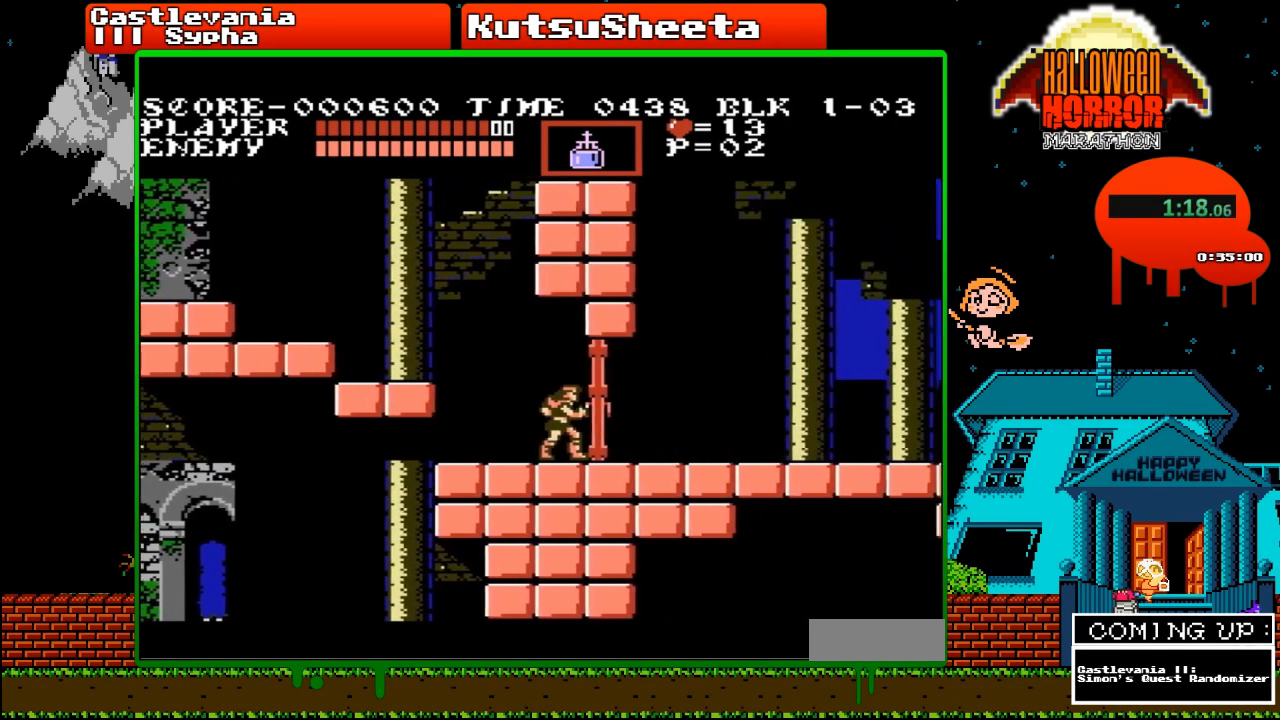
{"buttons": [], "events": []}
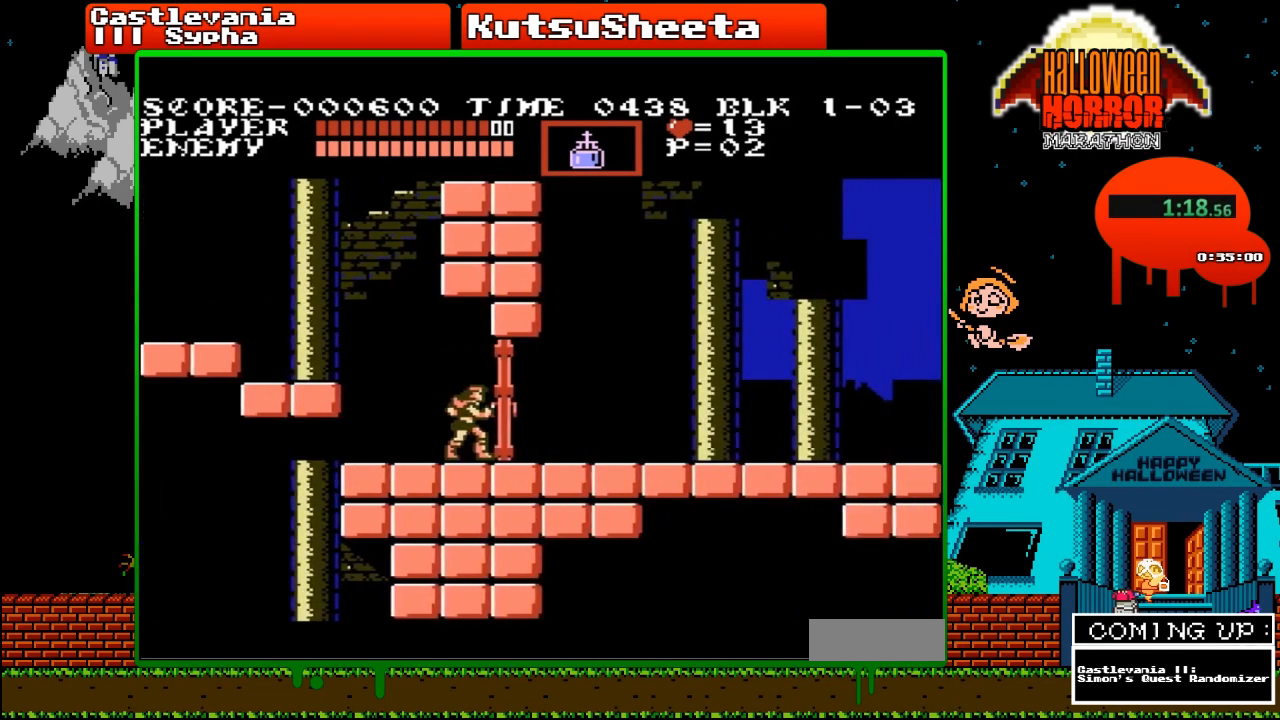
{"buttons": [], "events": []}
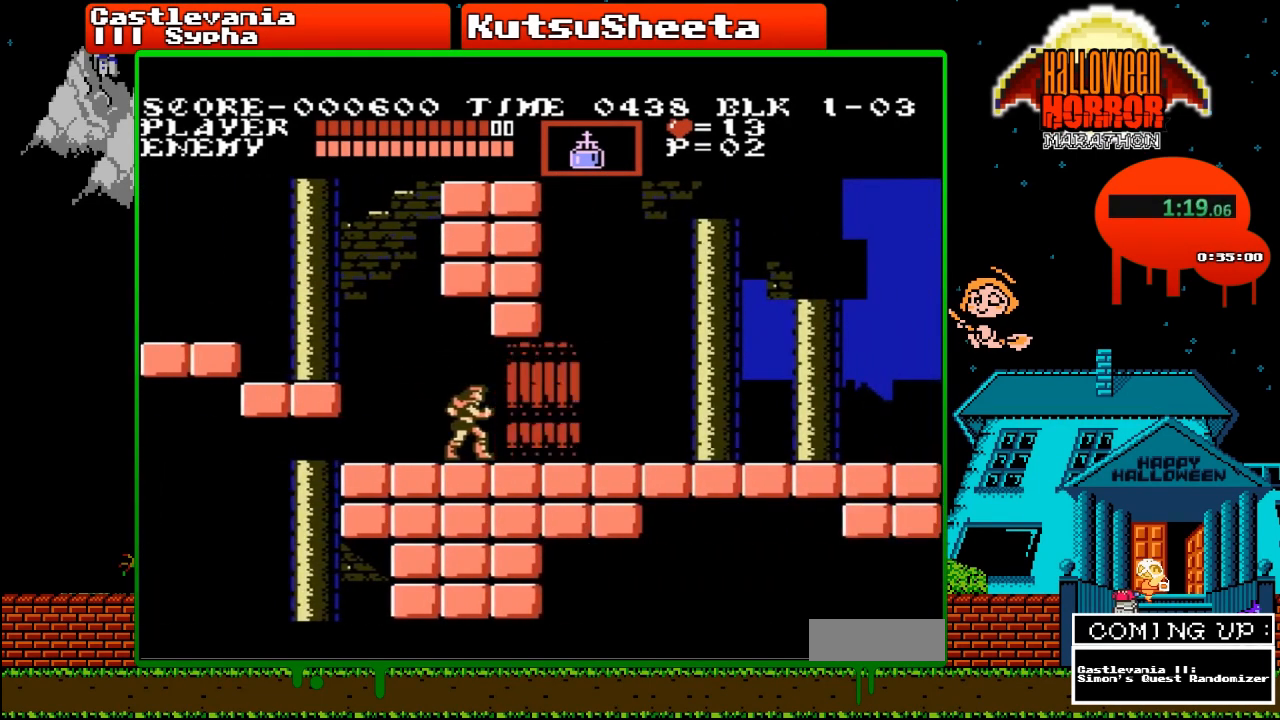
{"buttons": [], "events": []}
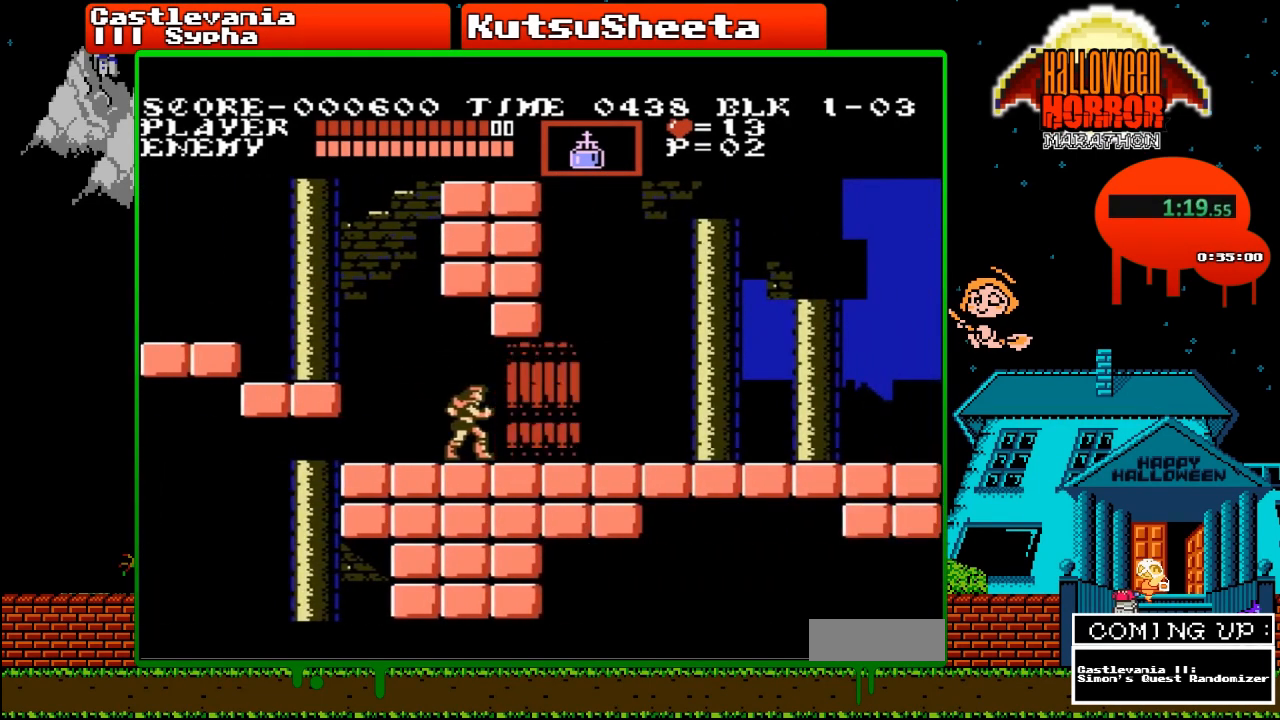
{"buttons": [], "events": []}
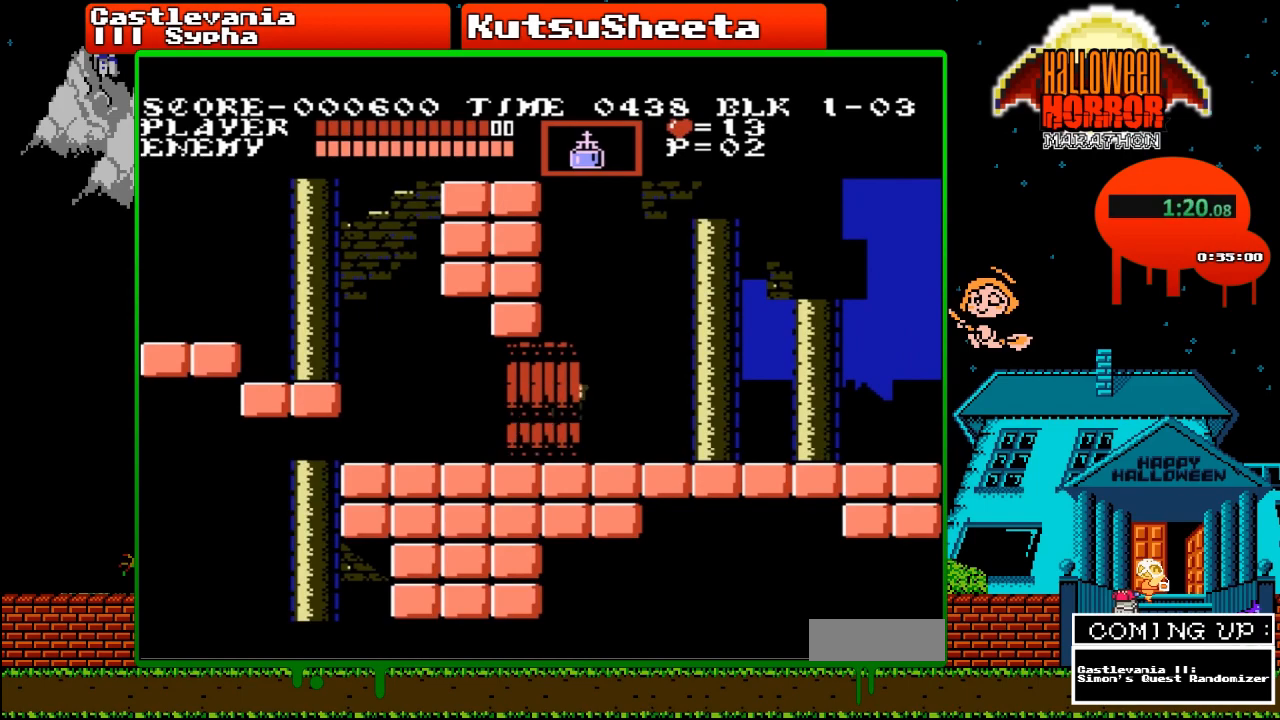
{"buttons": [], "events": []}
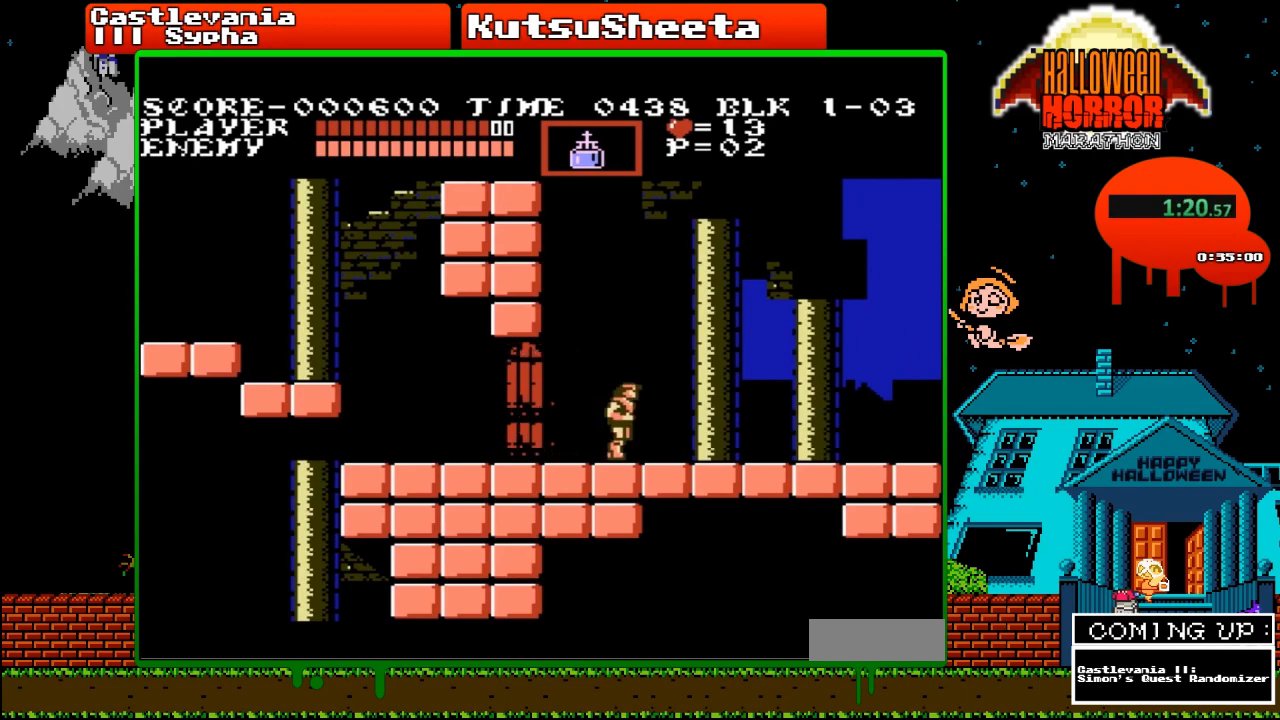
{"buttons": [], "events": []}
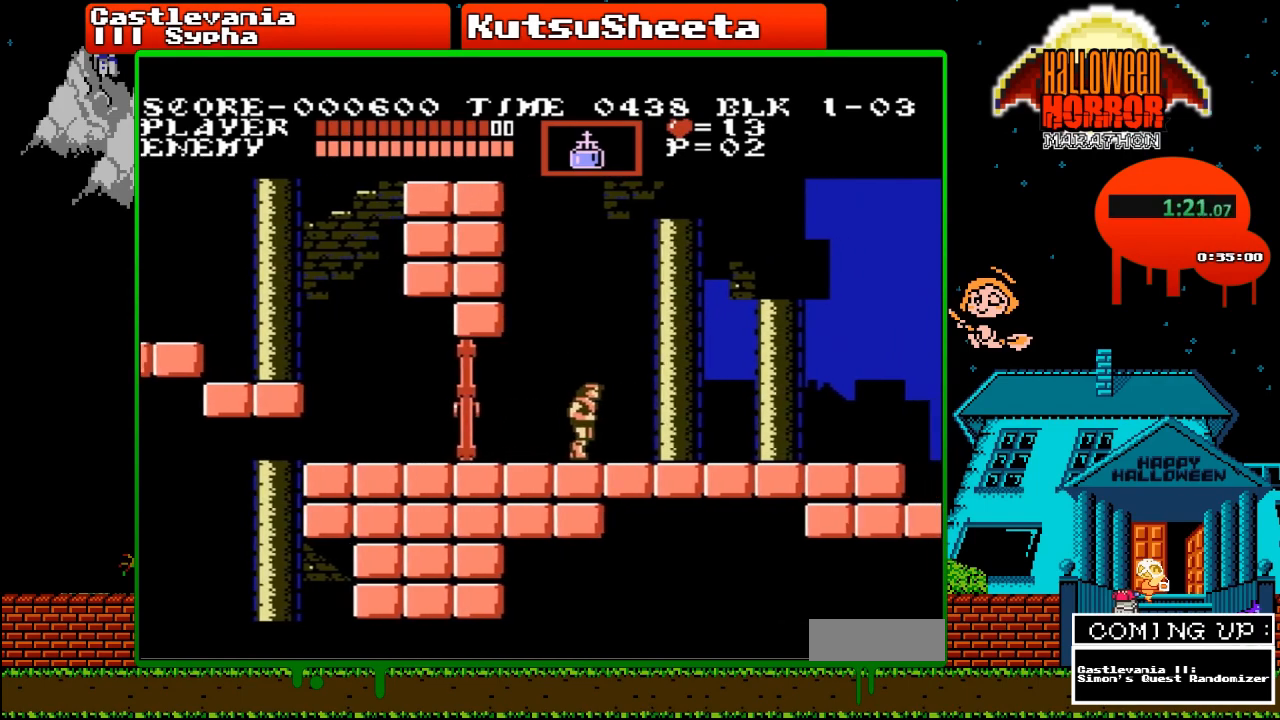
{"buttons": [], "events": []}
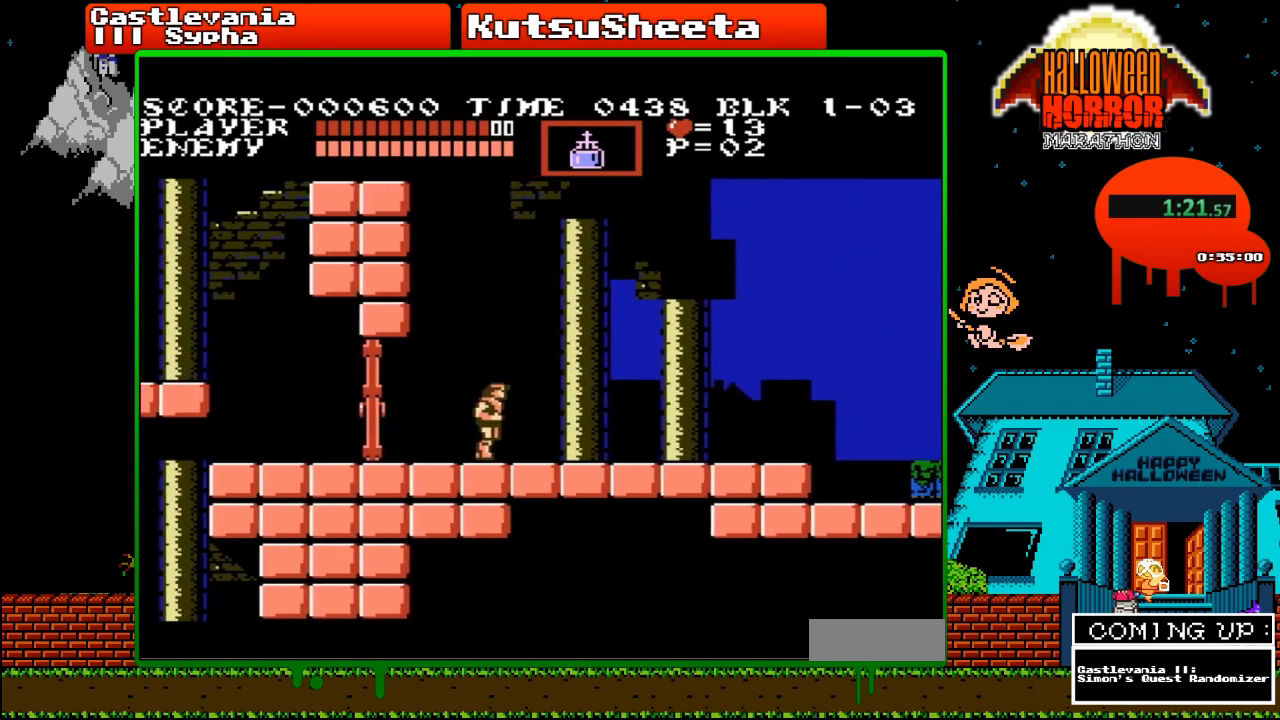
{"buttons": ["DPAD_RIGHT"], "events": [[283, "DPAD_RIGHT", "down"]]}
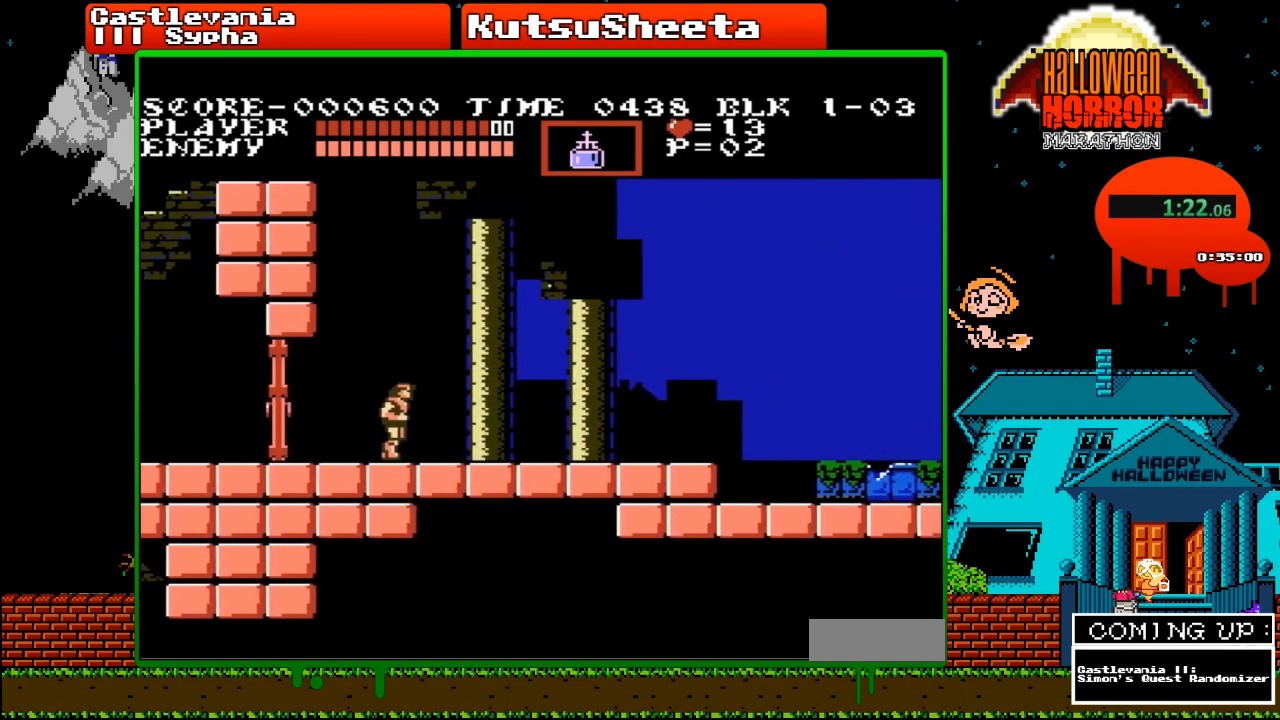
{"buttons": ["DPAD_RIGHT"], "events": []}
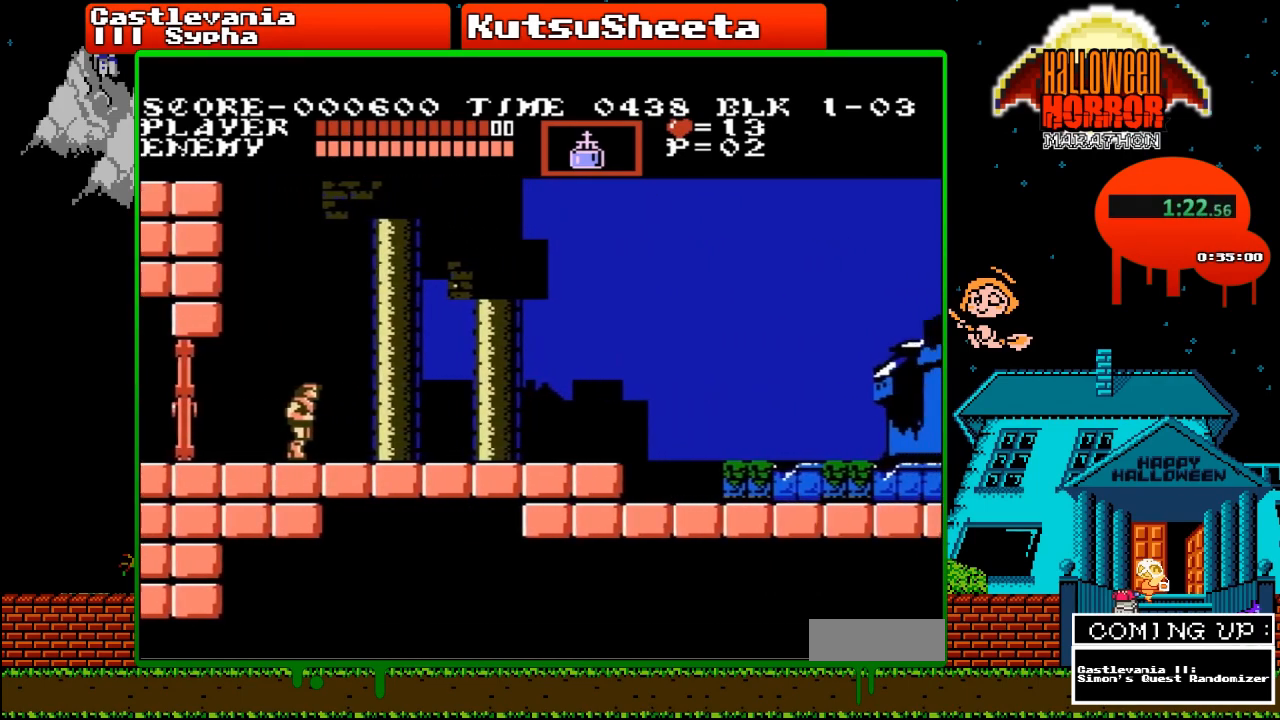
{"buttons": ["DPAD_RIGHT"], "events": []}
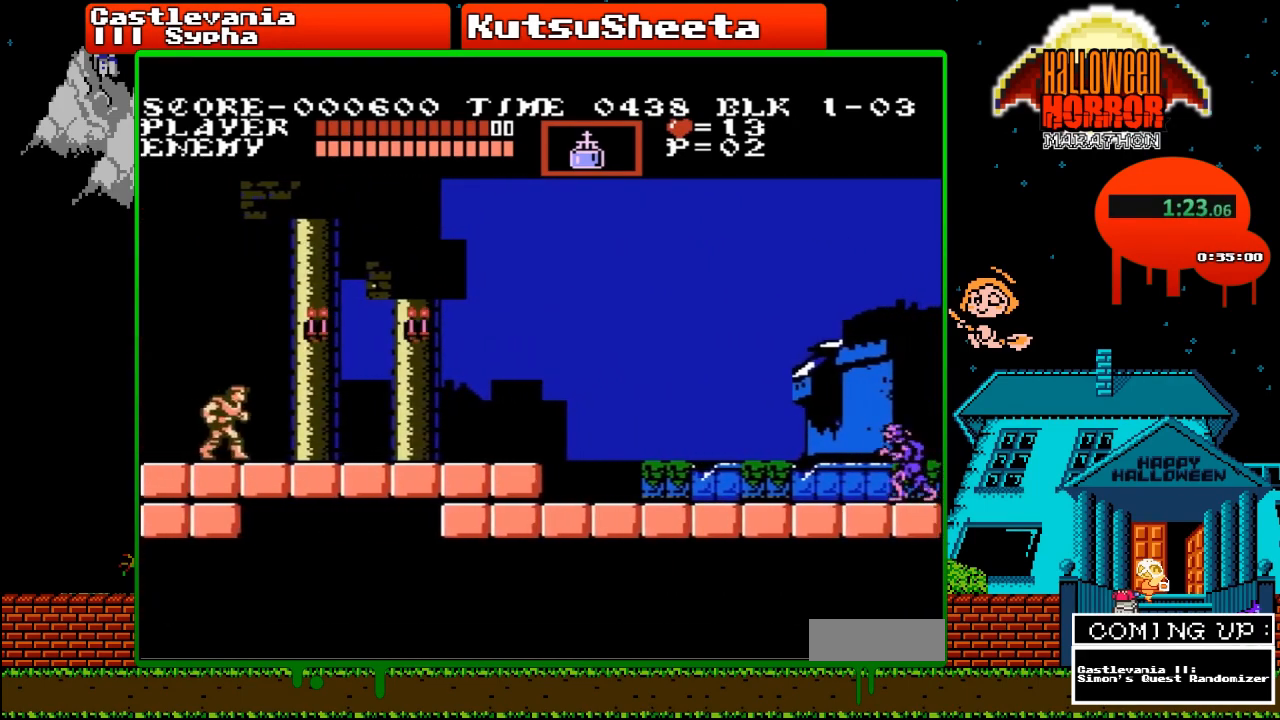
{"buttons": ["DPAD_RIGHT"], "events": []}